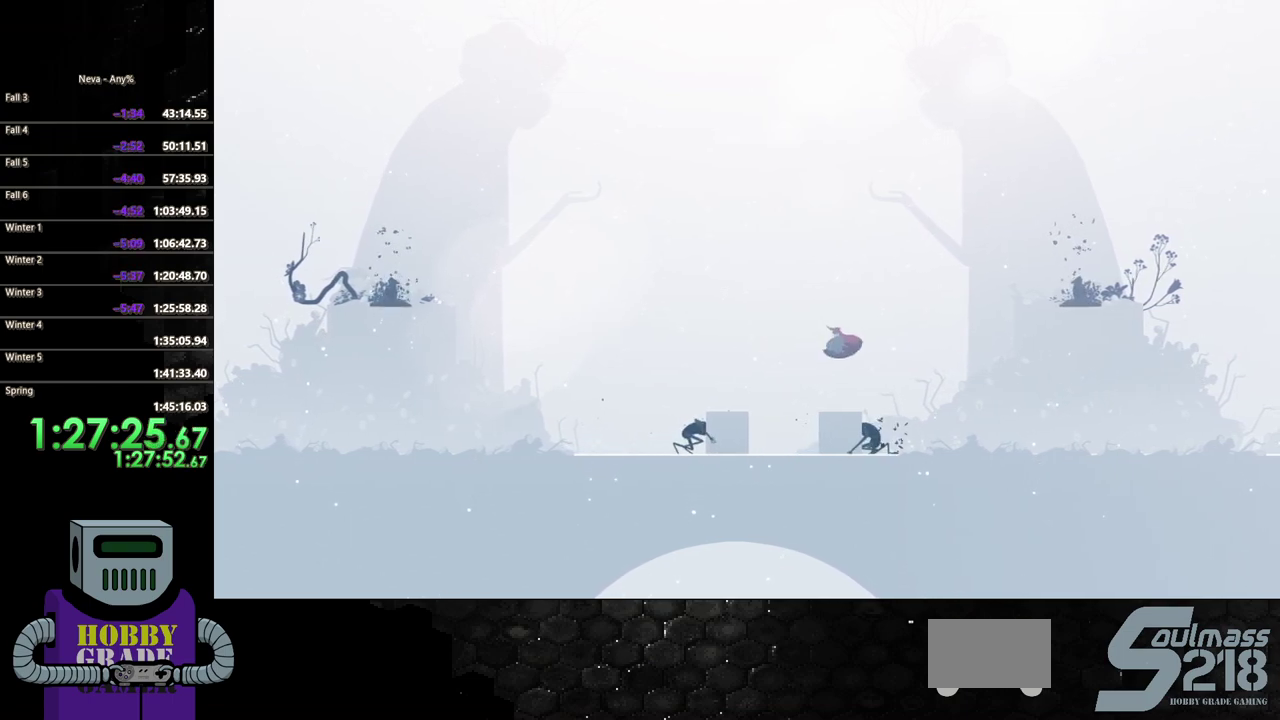
Gameplay with a controller (PlayStation layout); each line is a JSON object with the inputs held at the frame after it. "events" lists button and stick changes between this image and that frame as [ms after this image, input, new state], when the widget could be followed in between. Not read: L3 R3 left_stick right_stick.
{"buttons": ["SQUARE", "DPAD_DOWN"], "events": [[200, "SQUARE", "down"], [233, "DPAD_RIGHT", "up"], [300, "DPAD_LEFT", "down"], [367, "DPAD_LEFT", "up"]]}
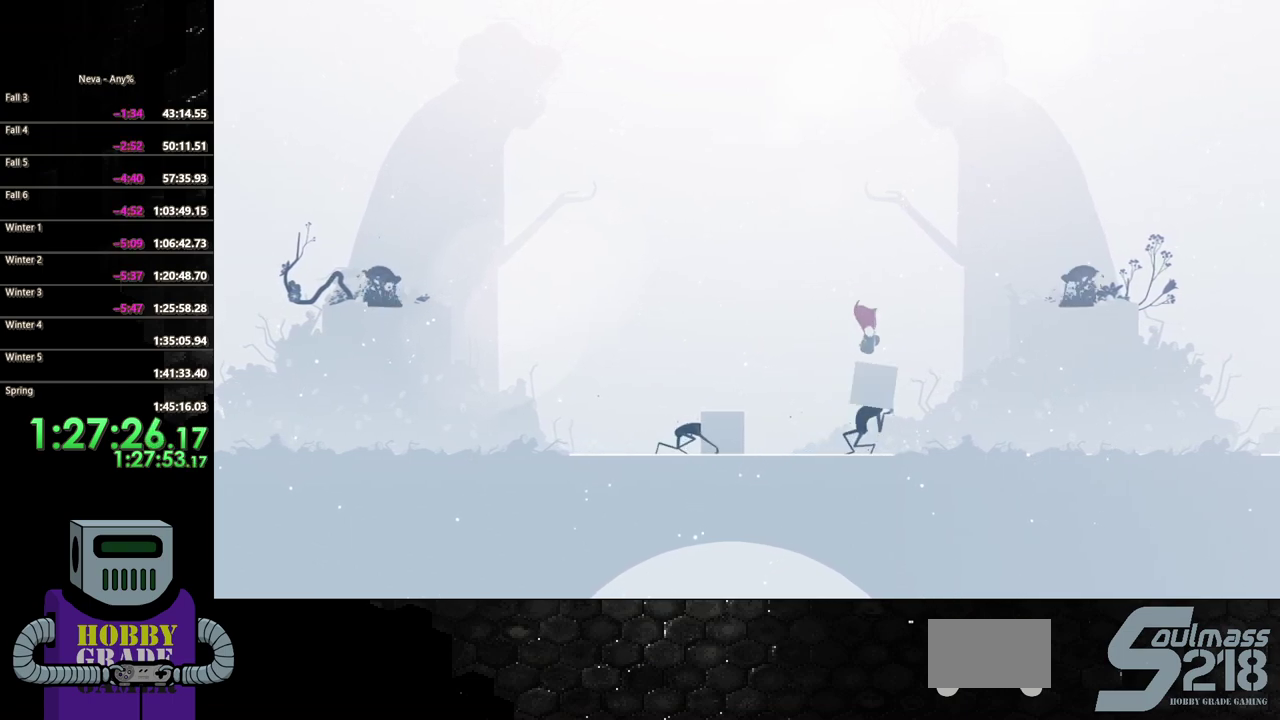
{"buttons": ["DPAD_RIGHT"], "events": [[283, "DPAD_DOWN", "up"], [283, "SQUARE", "up"], [400, "DPAD_RIGHT", "down"]]}
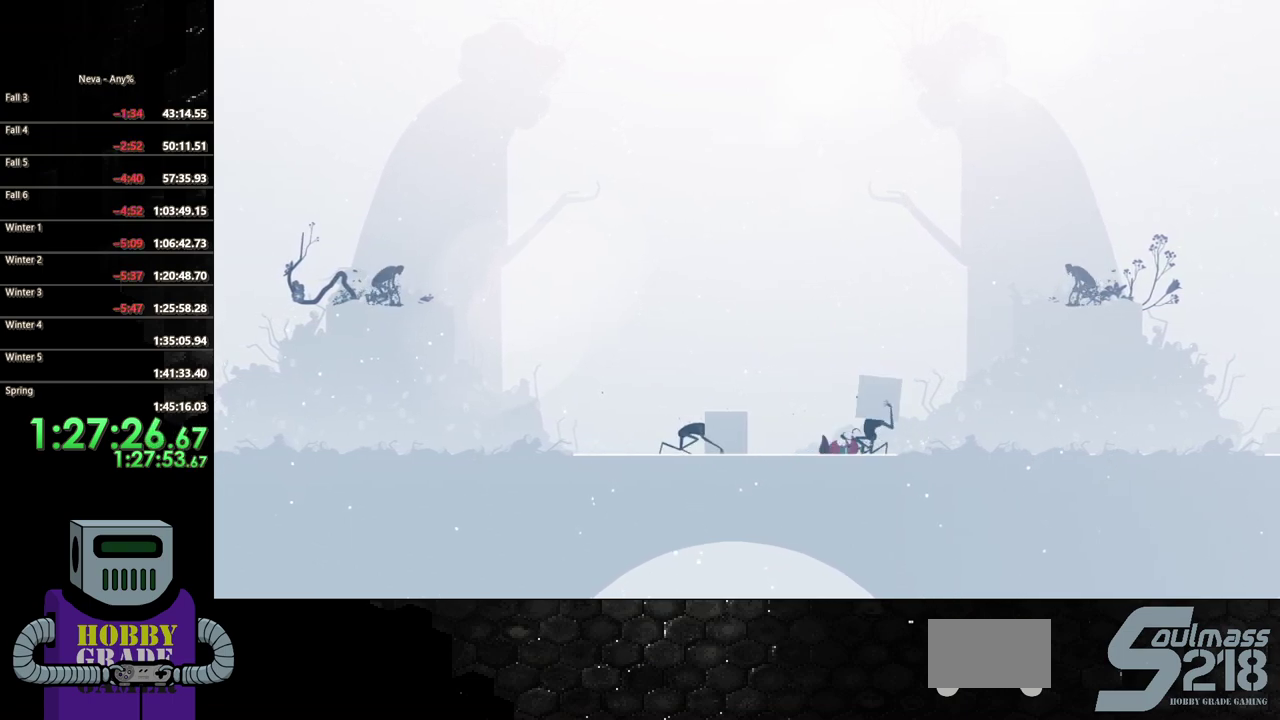
{"buttons": ["DPAD_RIGHT"], "events": [[33, "DPAD_DOWN", "down"], [33, "SQUARE", "down"], [100, "DPAD_DOWN", "up"], [150, "SQUARE", "up"], [200, "SQUARE", "down"], [217, "DPAD_DOWN", "down"], [283, "DPAD_DOWN", "up"], [300, "SQUARE", "up"], [350, "SQUARE", "down"], [450, "SQUARE", "up"]]}
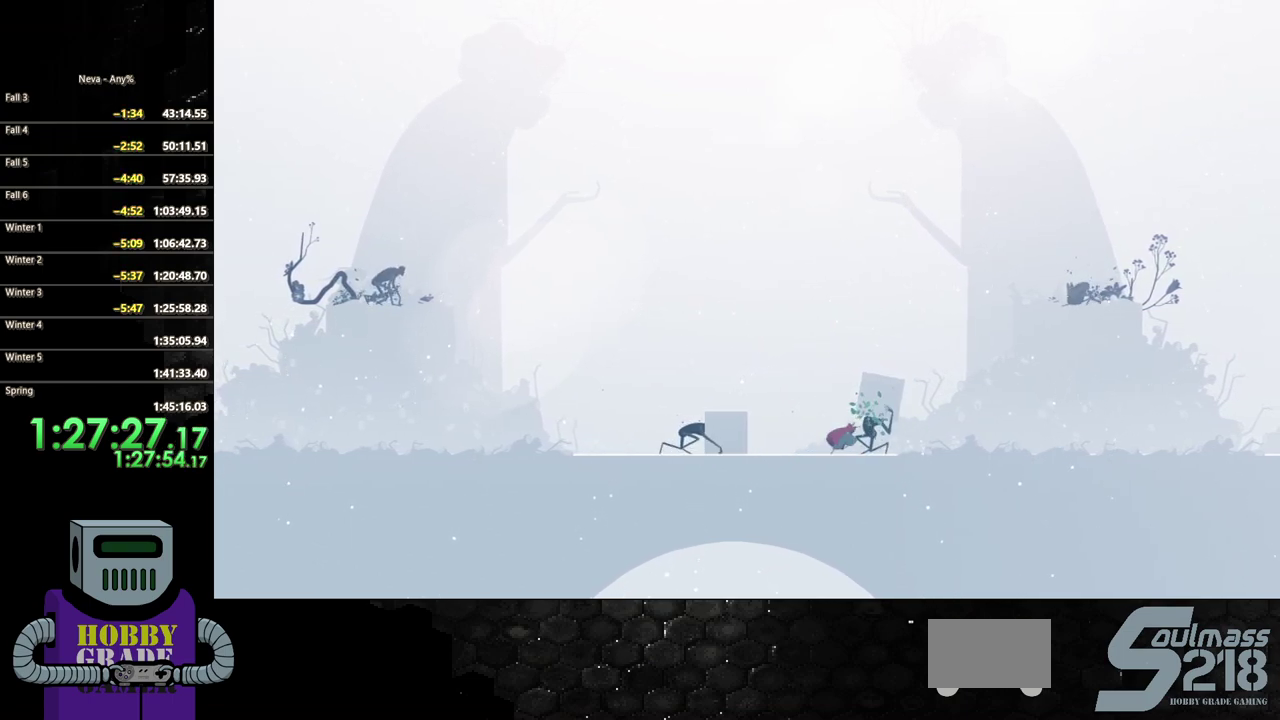
{"buttons": ["DPAD_LEFT"], "events": [[33, "SQUARE", "down"], [100, "DPAD_RIGHT", "up"], [100, "SQUARE", "up"], [150, "DPAD_LEFT", "down"], [250, "CIRCLE", "down"], [300, "CIRCLE", "up"]]}
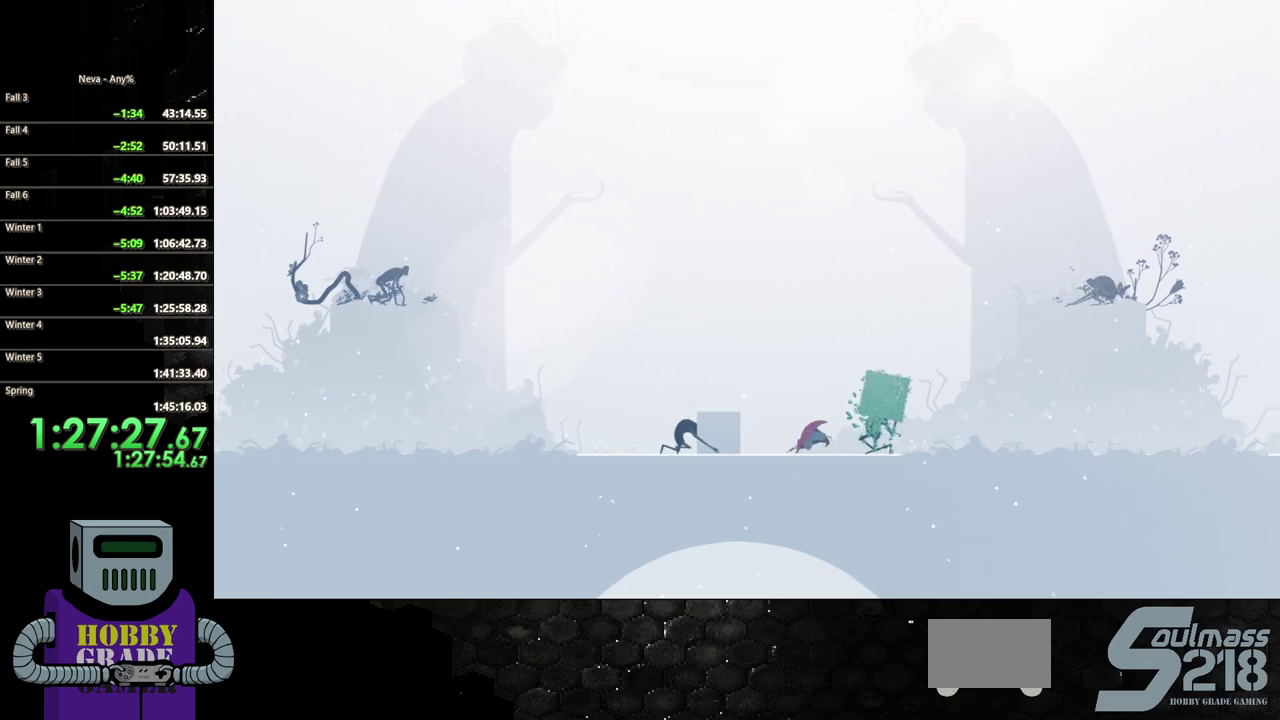
{"buttons": ["CROSS", "DPAD_LEFT"], "events": [[67, "CROSS", "down"], [250, "CROSS", "up"], [350, "CROSS", "down"]]}
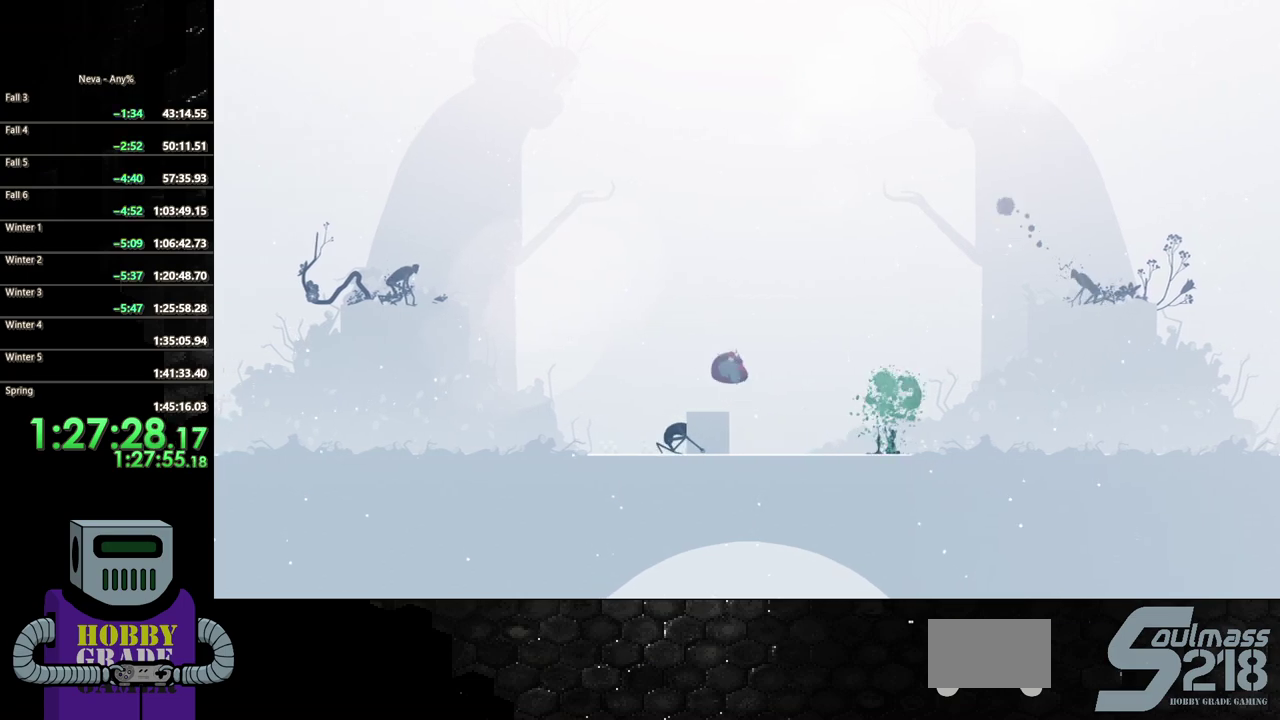
{"buttons": ["SQUARE", "DPAD_DOWN"], "events": [[233, "CROSS", "up"], [333, "DPAD_DOWN", "down"], [350, "DPAD_LEFT", "up"], [367, "SQUARE", "down"]]}
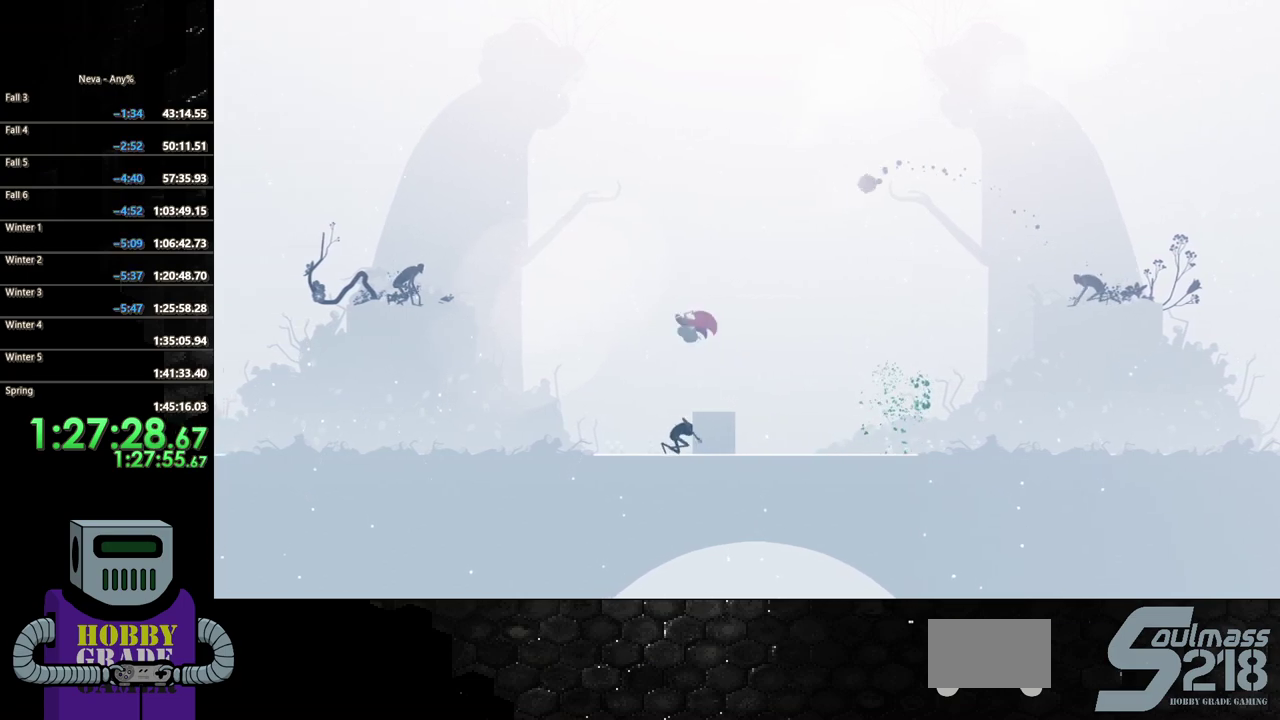
{"buttons": [], "events": [[400, "DPAD_DOWN", "up"], [433, "SQUARE", "up"]]}
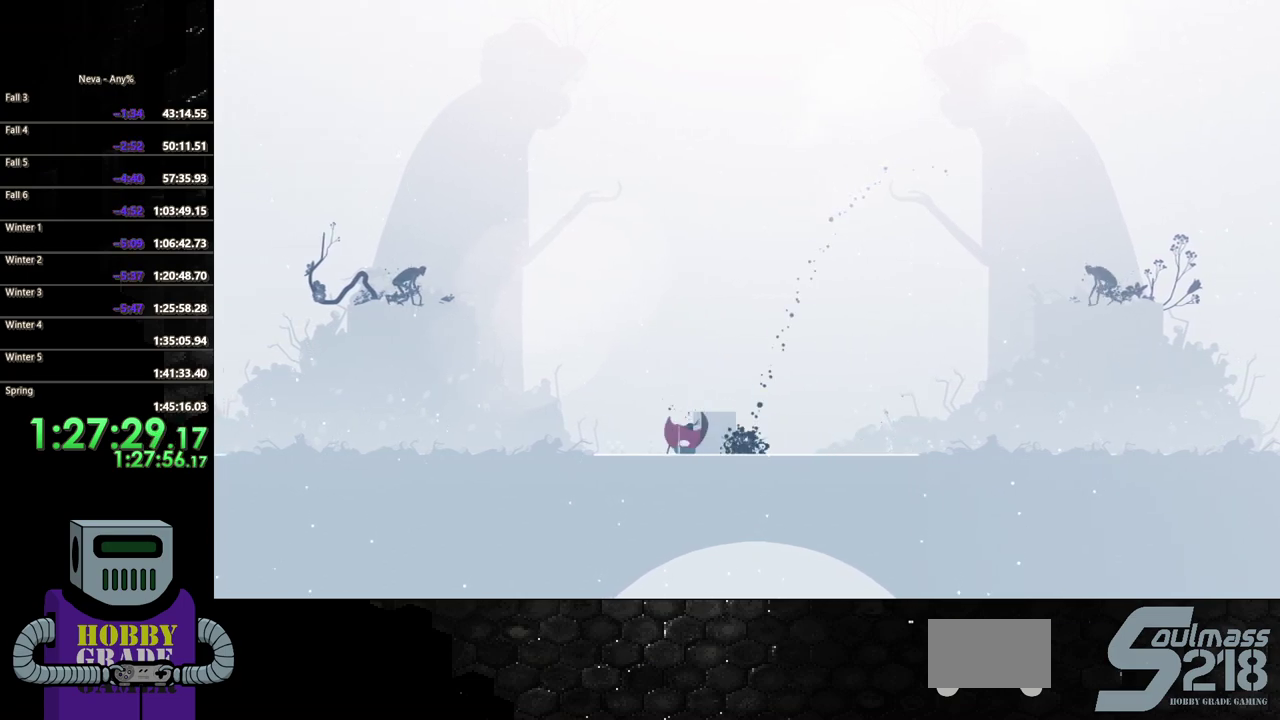
{"buttons": [], "events": [[283, "CROSS", "down"], [467, "CROSS", "up"]]}
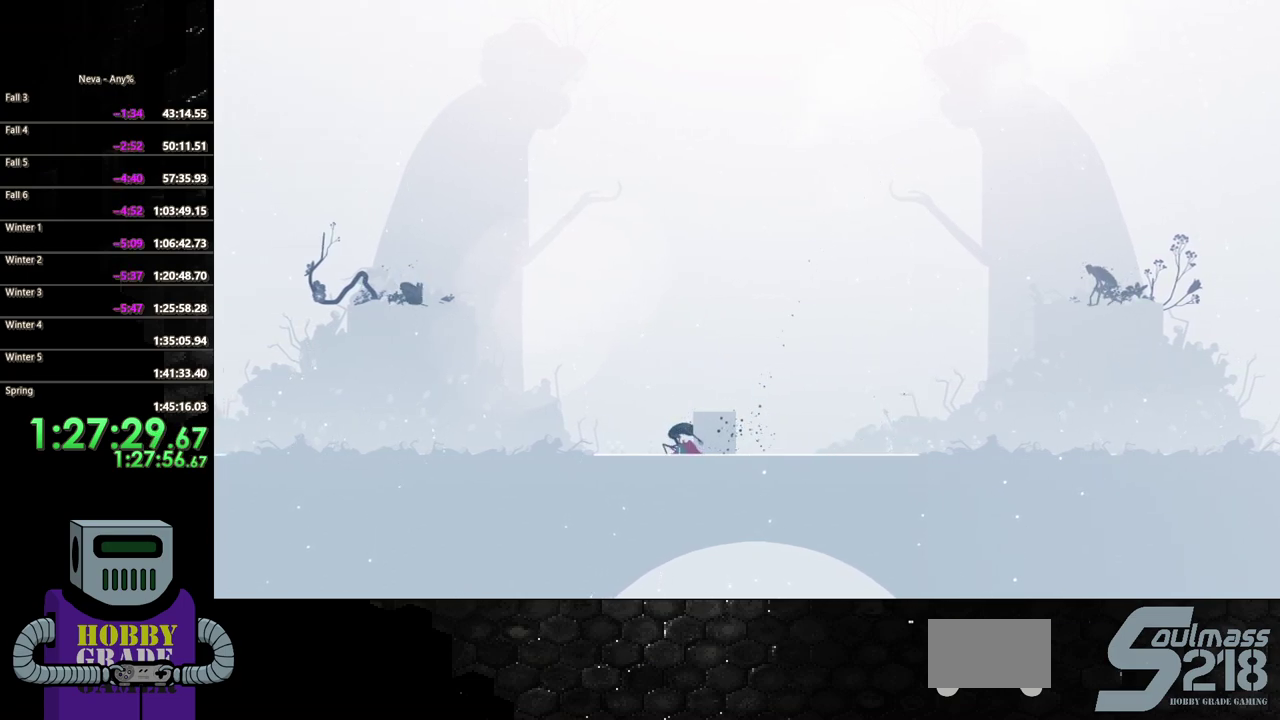
{"buttons": ["SQUARE", "DPAD_DOWN", "DPAD_RIGHT"], "events": [[117, "CROSS", "down"], [283, "DPAD_DOWN", "down"], [300, "CROSS", "up"], [350, "SQUARE", "down"], [367, "DPAD_RIGHT", "down"]]}
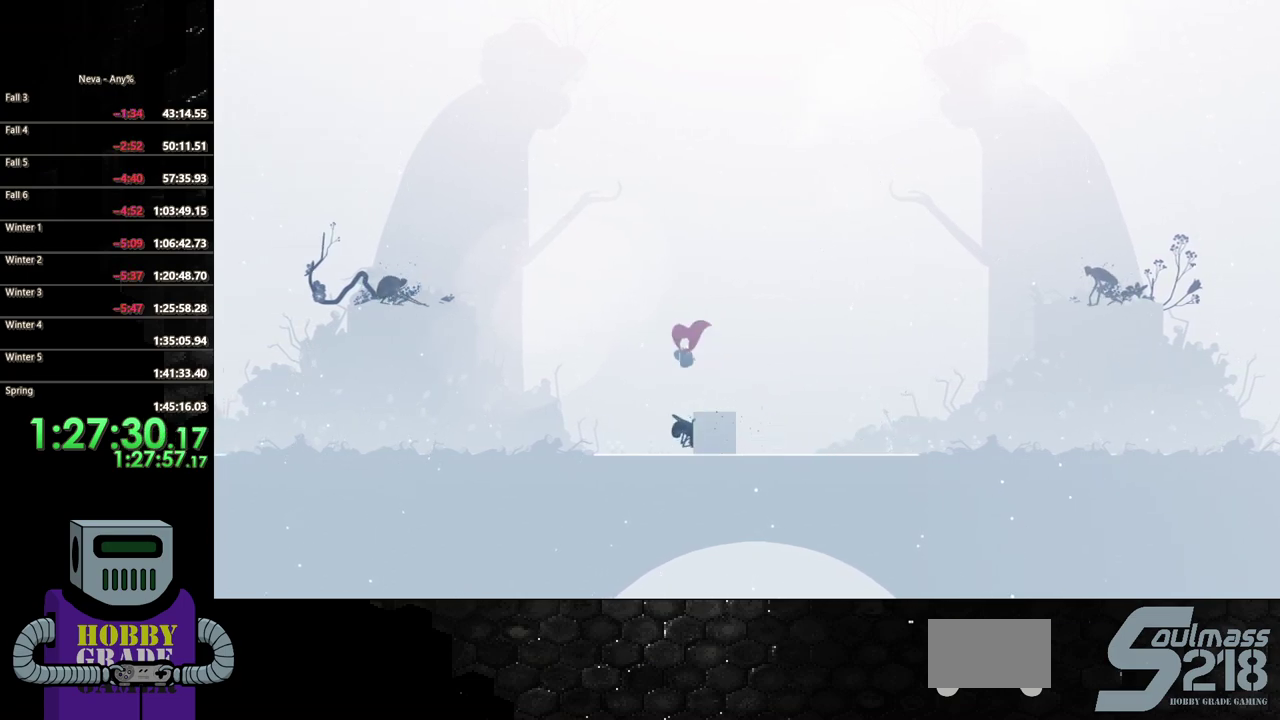
{"buttons": ["SQUARE", "DPAD_DOWN"], "events": [[483, "DPAD_RIGHT", "up"]]}
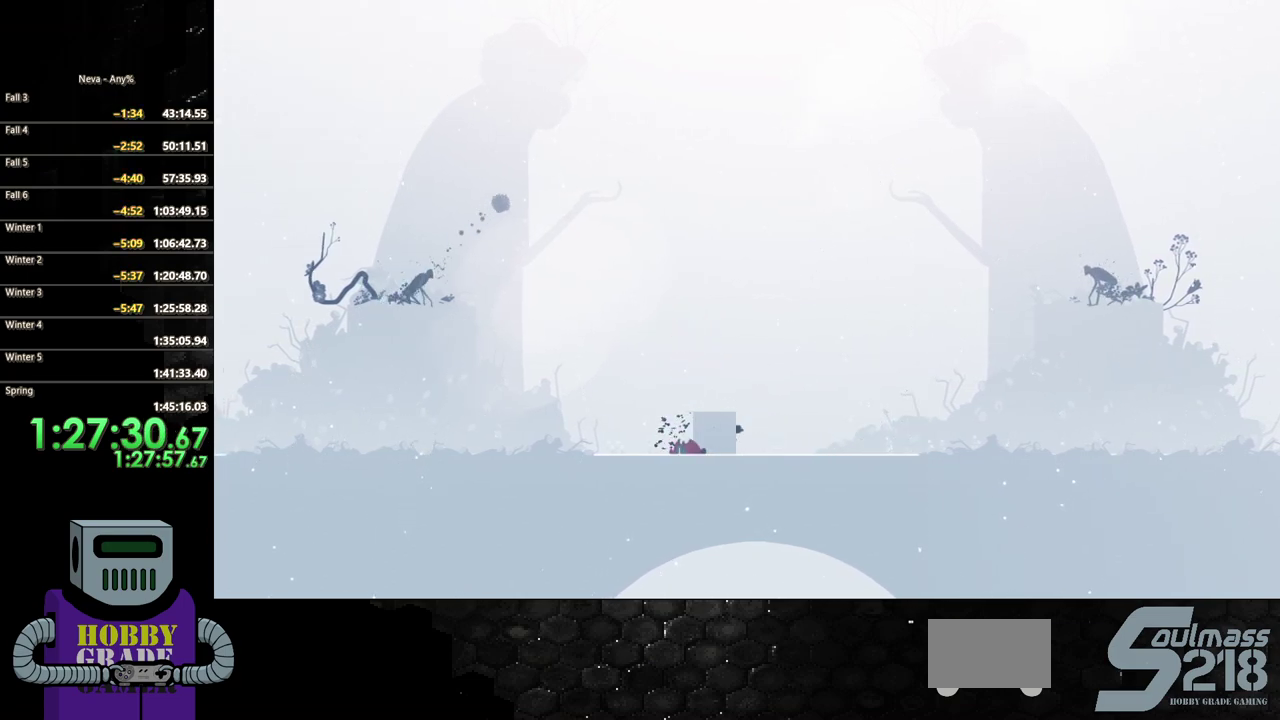
{"buttons": [], "events": [[17, "DPAD_DOWN", "up"], [33, "SQUARE", "up"], [267, "CROSS", "down"], [433, "CROSS", "up"]]}
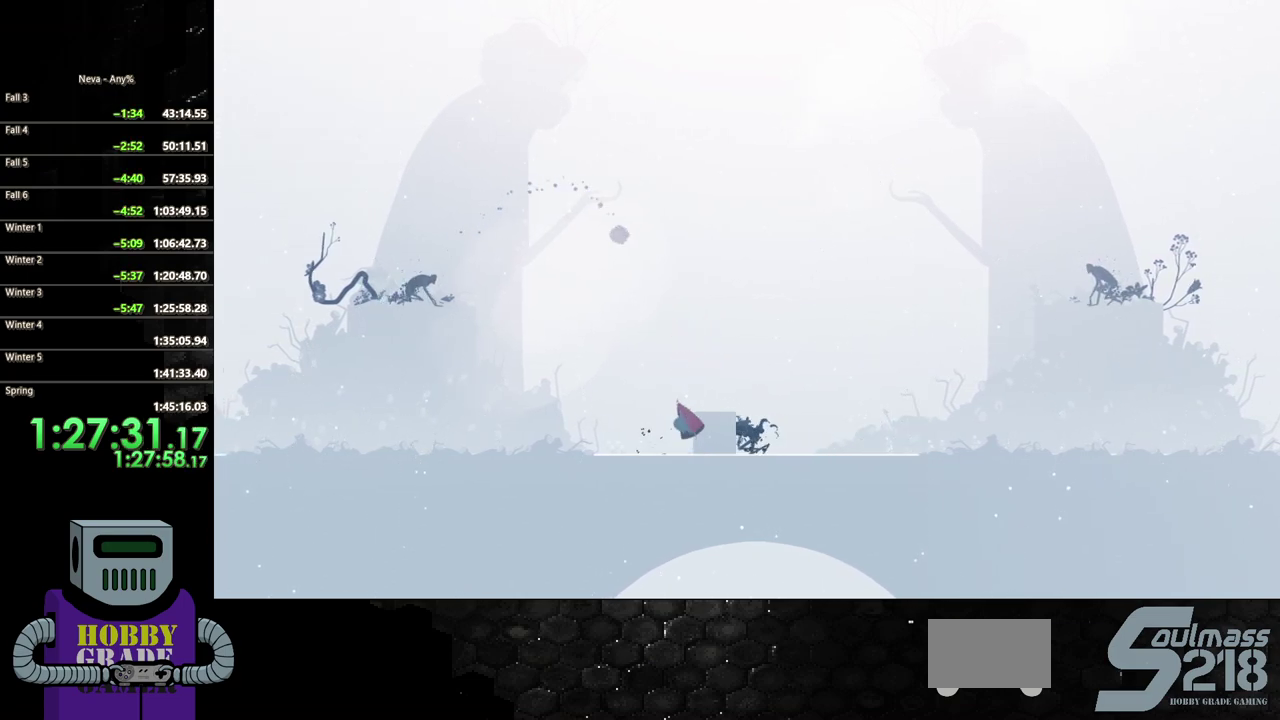
{"buttons": ["DPAD_DOWN", "DPAD_RIGHT"], "events": [[33, "CROSS", "down"], [100, "DPAD_RIGHT", "down"], [150, "DPAD_DOWN", "down"], [283, "CROSS", "up"]]}
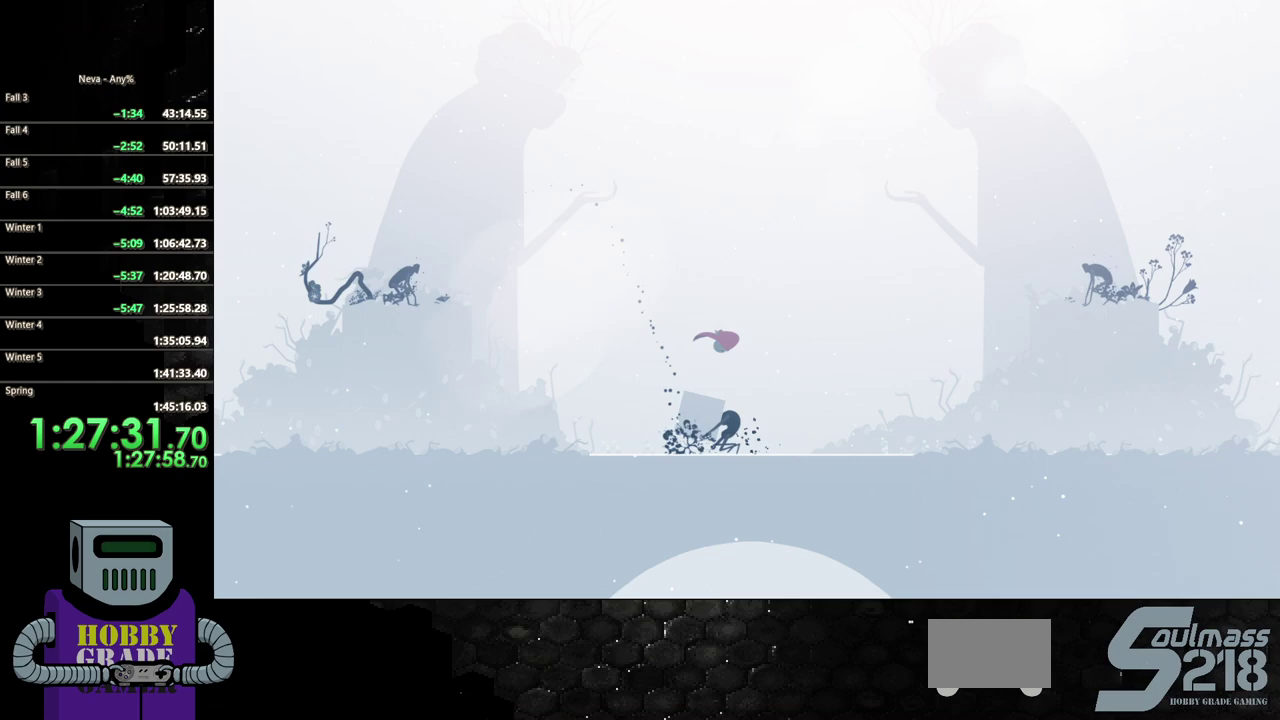
{"buttons": ["SQUARE", "DPAD_DOWN"], "events": [[50, "SQUARE", "down"], [117, "DPAD_RIGHT", "up"], [267, "DPAD_RIGHT", "down"], [467, "DPAD_RIGHT", "up"]]}
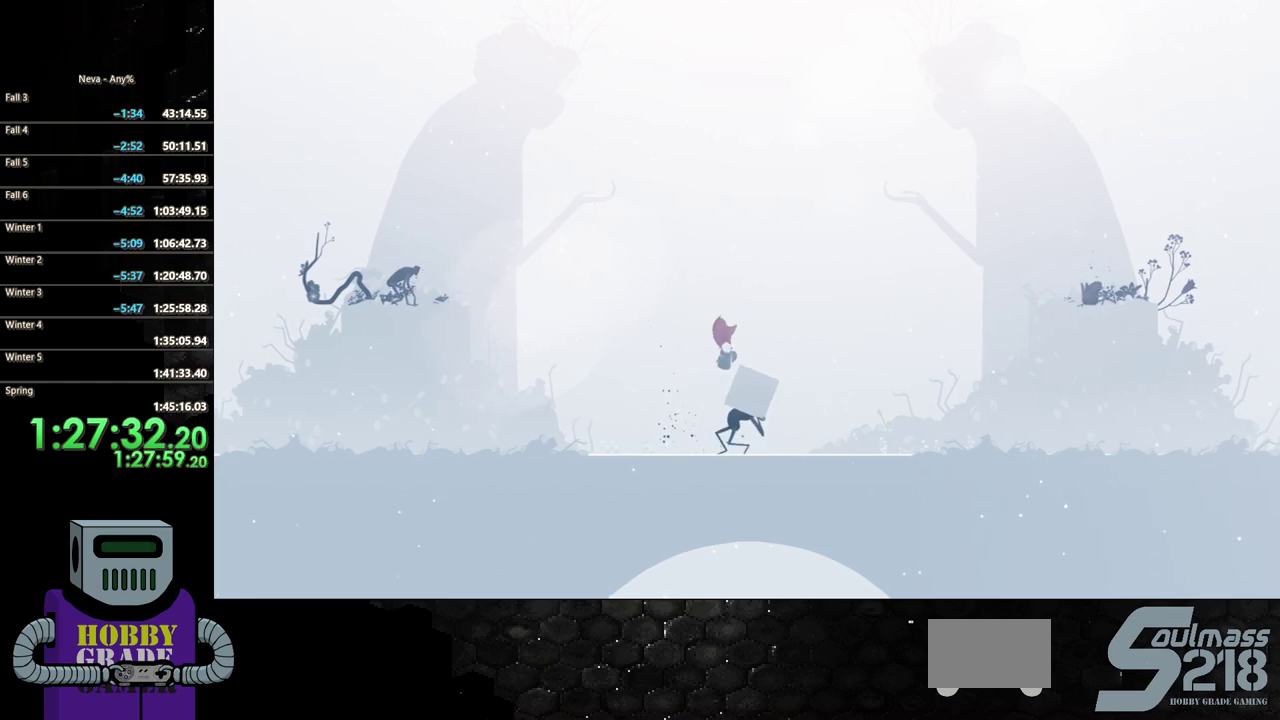
{"buttons": ["DPAD_RIGHT"], "events": [[300, "DPAD_RIGHT", "down"], [367, "DPAD_DOWN", "up"], [367, "SQUARE", "up"]]}
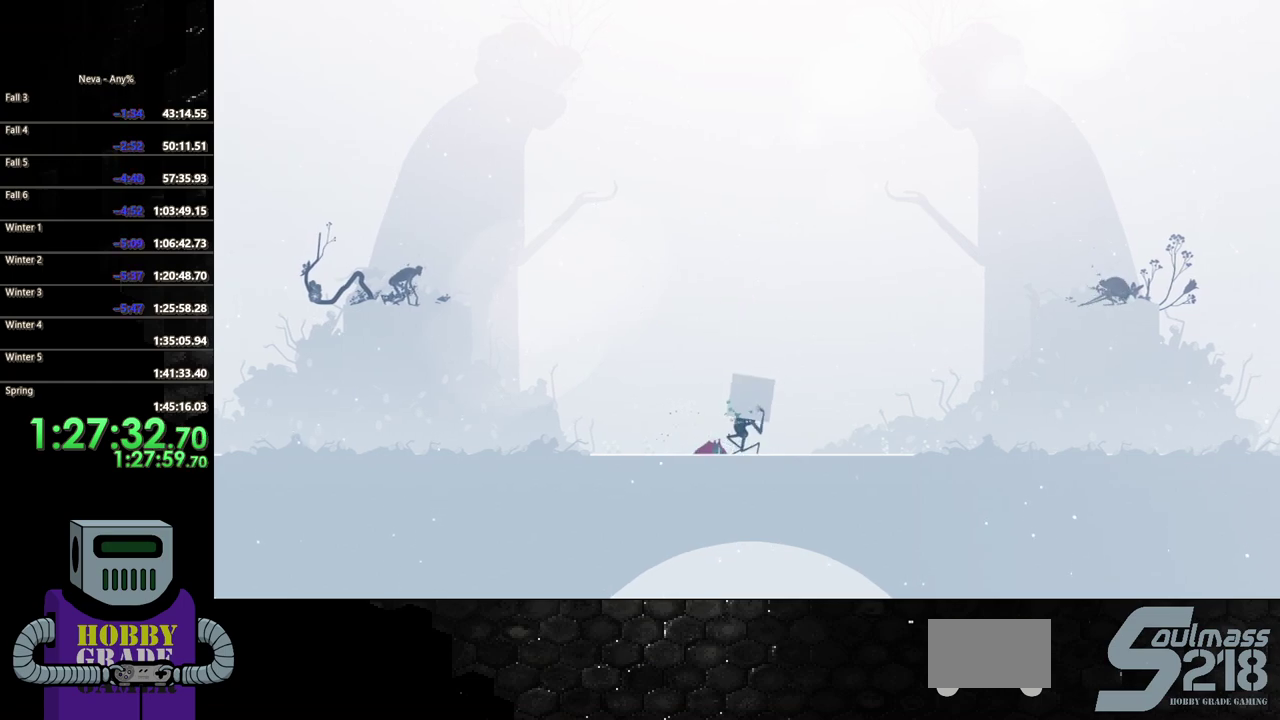
{"buttons": [], "events": [[100, "DPAD_RIGHT", "up"]]}
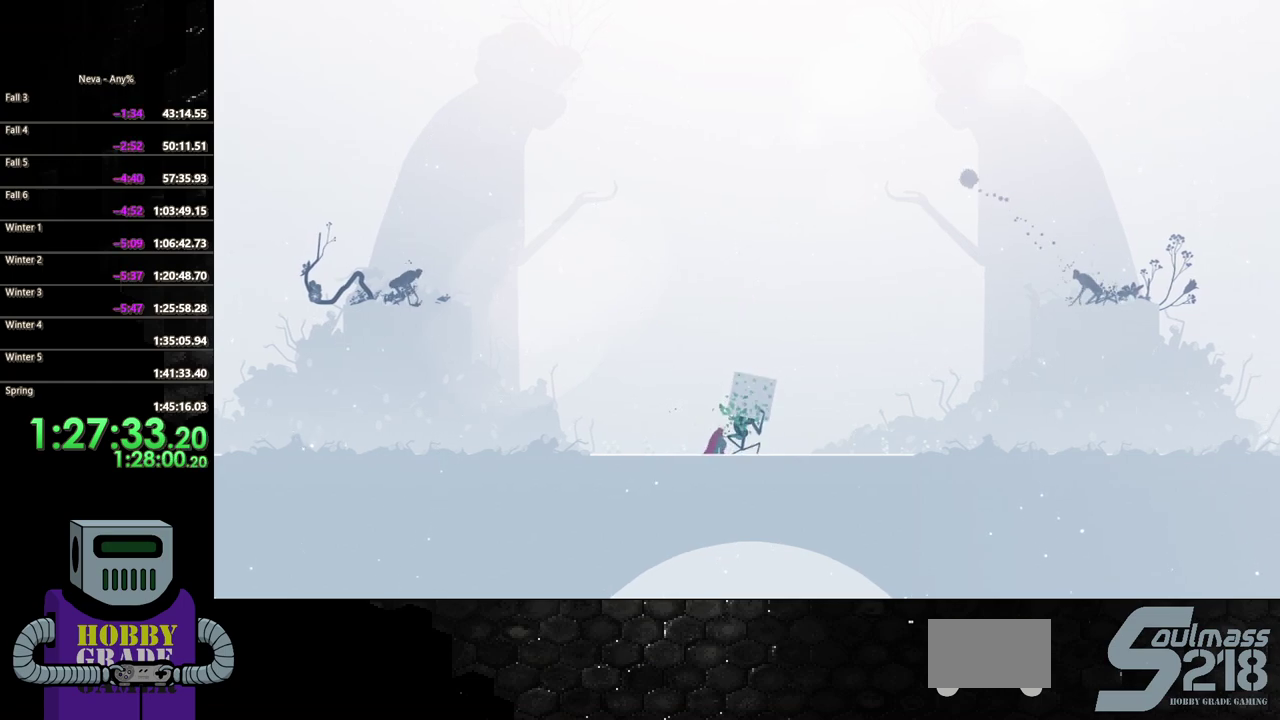
{"buttons": ["CIRCLE", "DPAD_RIGHT"], "events": [[217, "DPAD_RIGHT", "down"], [483, "CIRCLE", "down"]]}
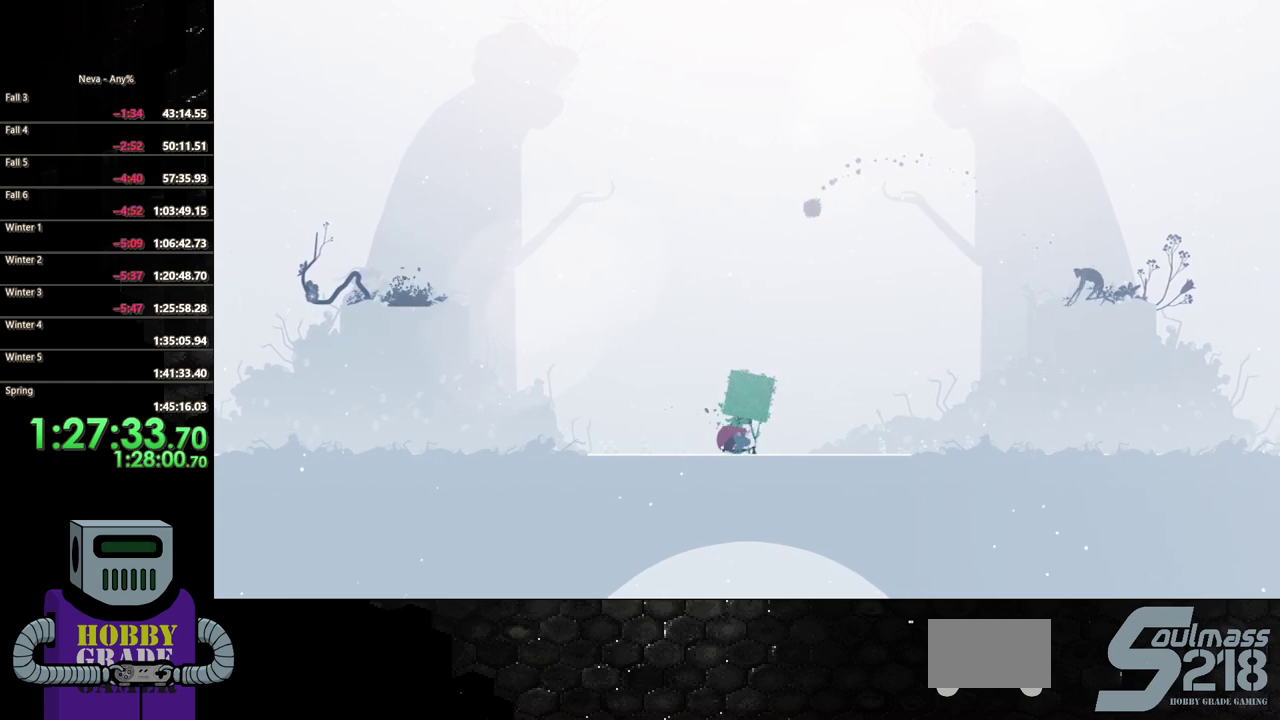
{"buttons": ["DPAD_LEFT"], "events": [[167, "CIRCLE", "up"], [183, "DPAD_RIGHT", "up"], [317, "DPAD_LEFT", "down"]]}
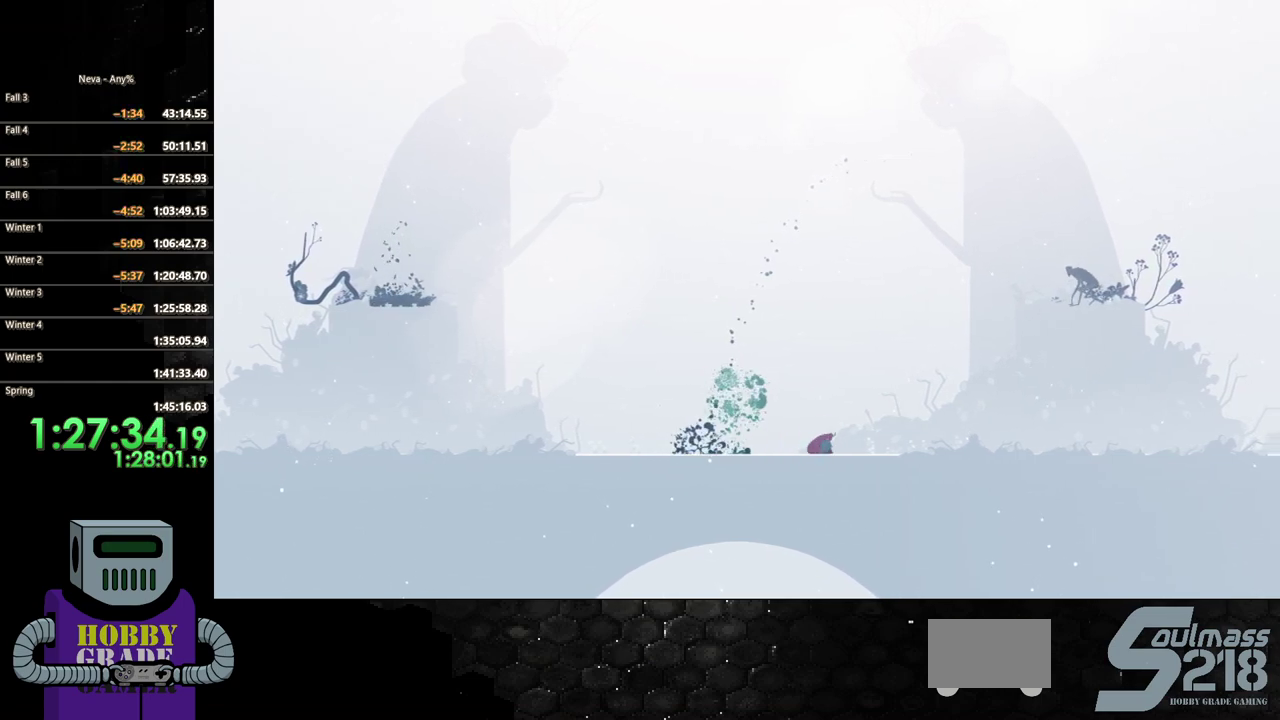
{"buttons": ["CIRCLE", "DPAD_LEFT"], "events": [[217, "CIRCLE", "down"], [367, "CIRCLE", "up"], [417, "CIRCLE", "down"]]}
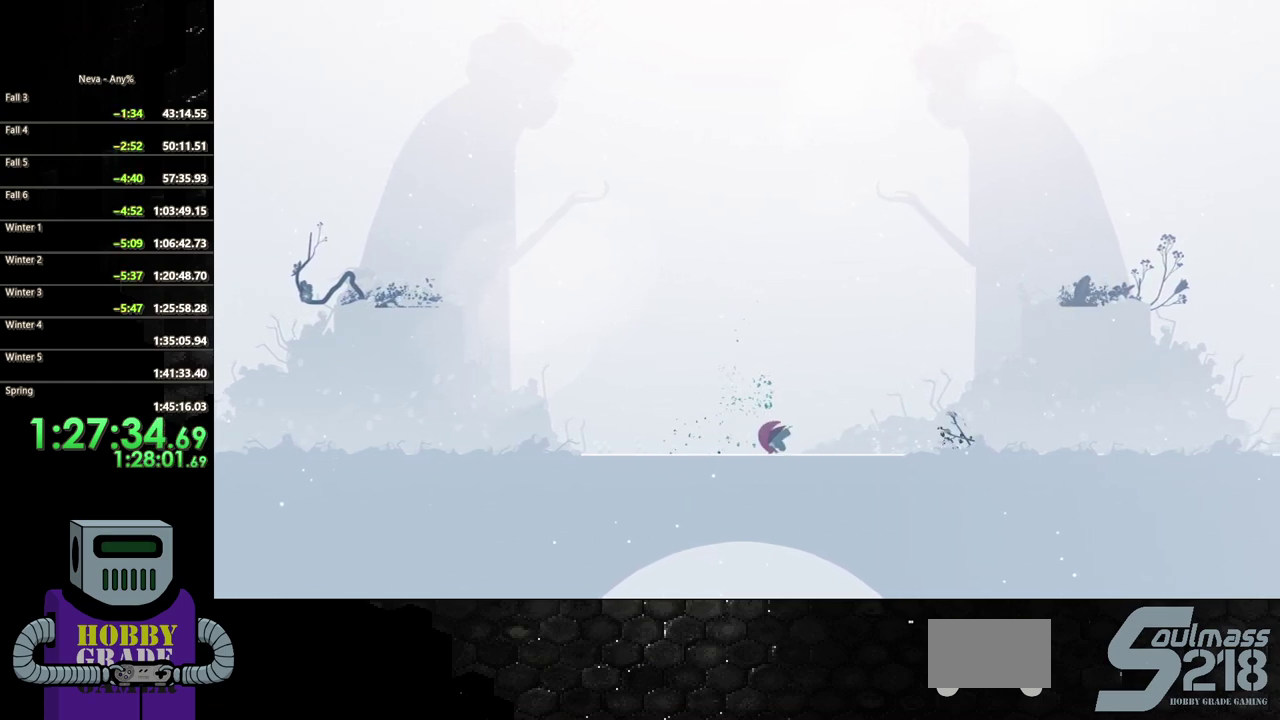
{"buttons": ["DPAD_RIGHT"], "events": [[67, "CIRCLE", "up"], [400, "DPAD_LEFT", "up"], [500, "DPAD_RIGHT", "down"]]}
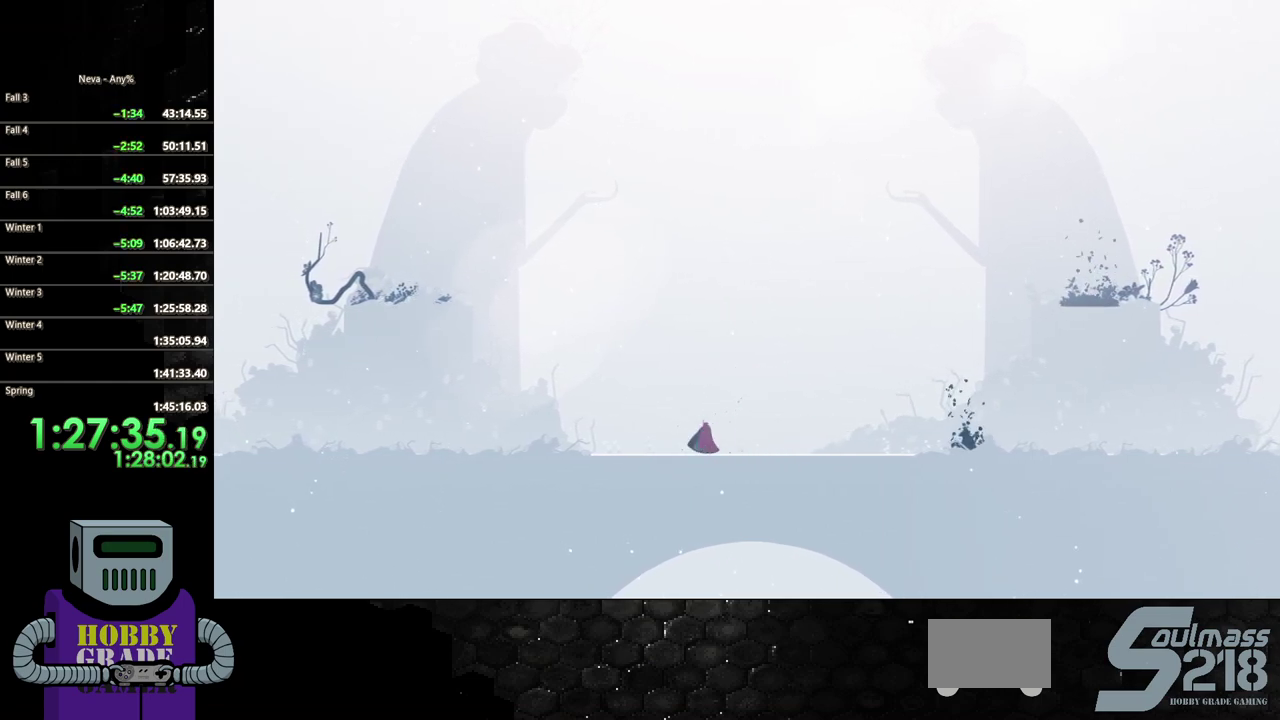
{"buttons": ["CIRCLE", "DPAD_RIGHT"], "events": [[317, "CIRCLE", "down"]]}
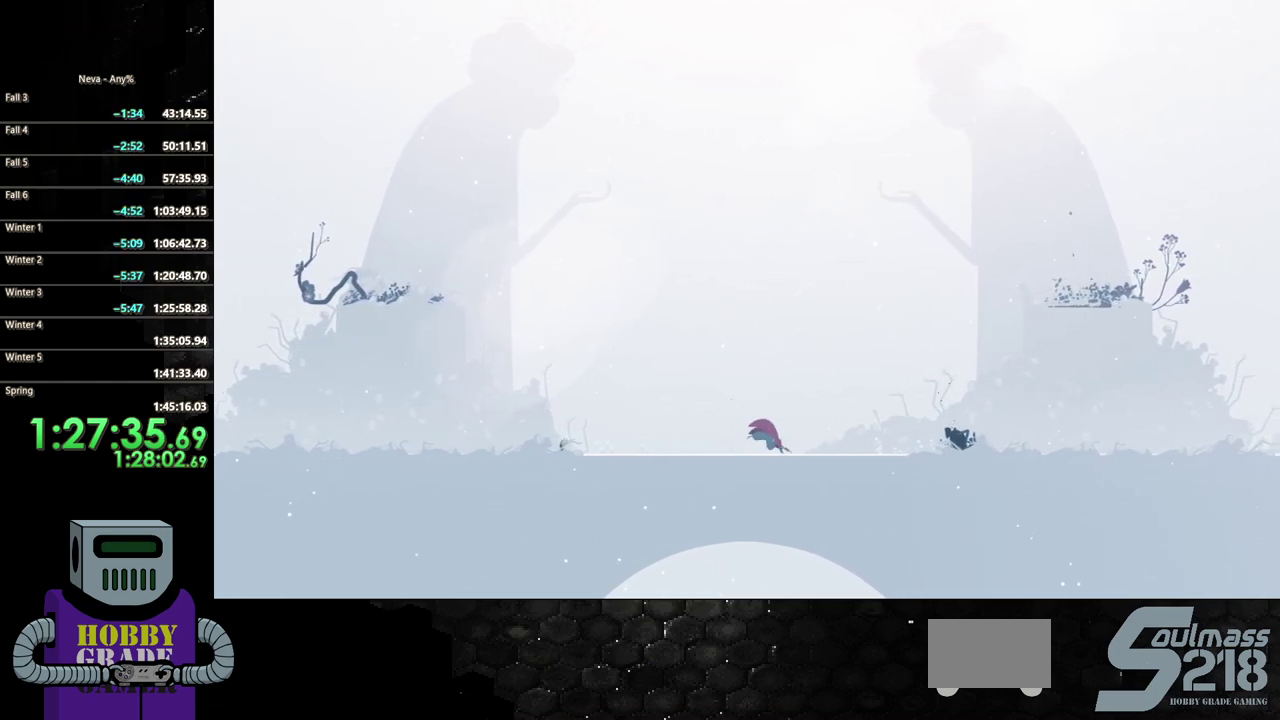
{"buttons": ["DPAD_RIGHT"], "events": [[167, "CIRCLE", "up"]]}
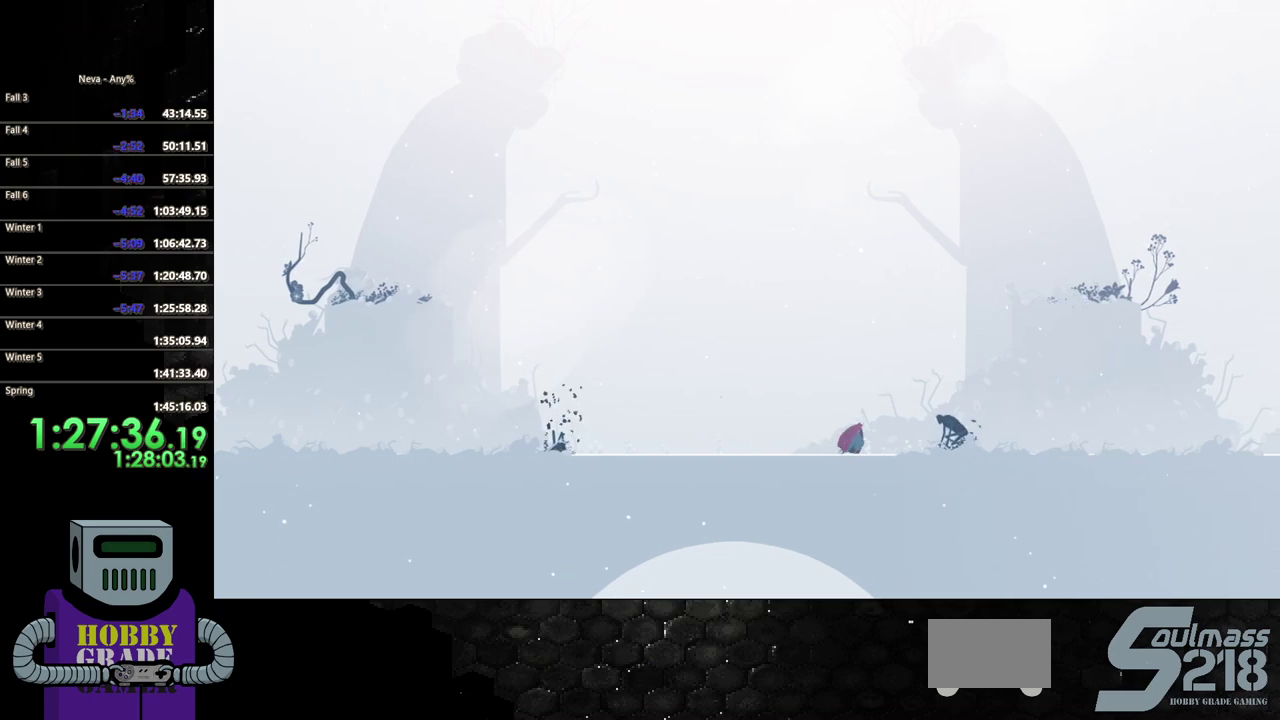
{"buttons": ["DPAD_RIGHT"], "events": [[350, "SQUARE", "down"], [450, "SQUARE", "up"]]}
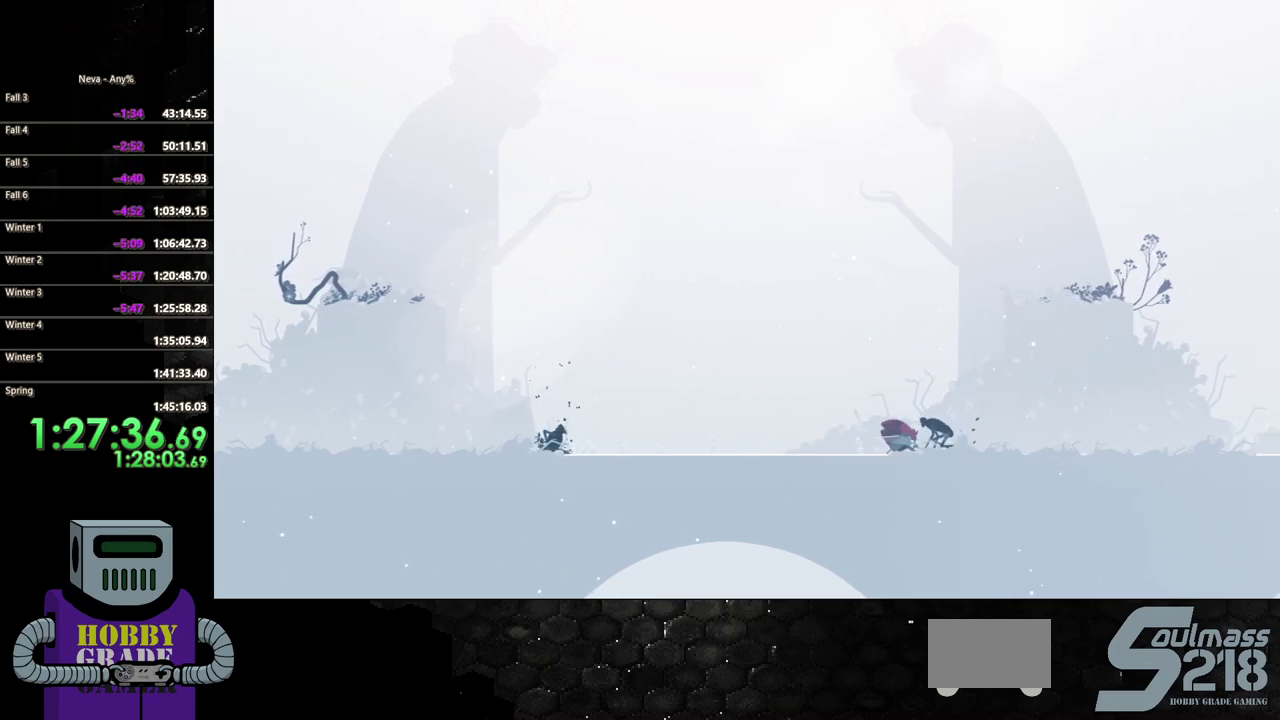
{"buttons": ["DPAD_RIGHT"], "events": [[17, "SQUARE", "down"], [50, "DPAD_RIGHT", "up"], [117, "SQUARE", "up"], [167, "SQUARE", "down"], [300, "SQUARE", "up"], [350, "SQUARE", "down"], [400, "DPAD_RIGHT", "down"], [467, "SQUARE", "up"]]}
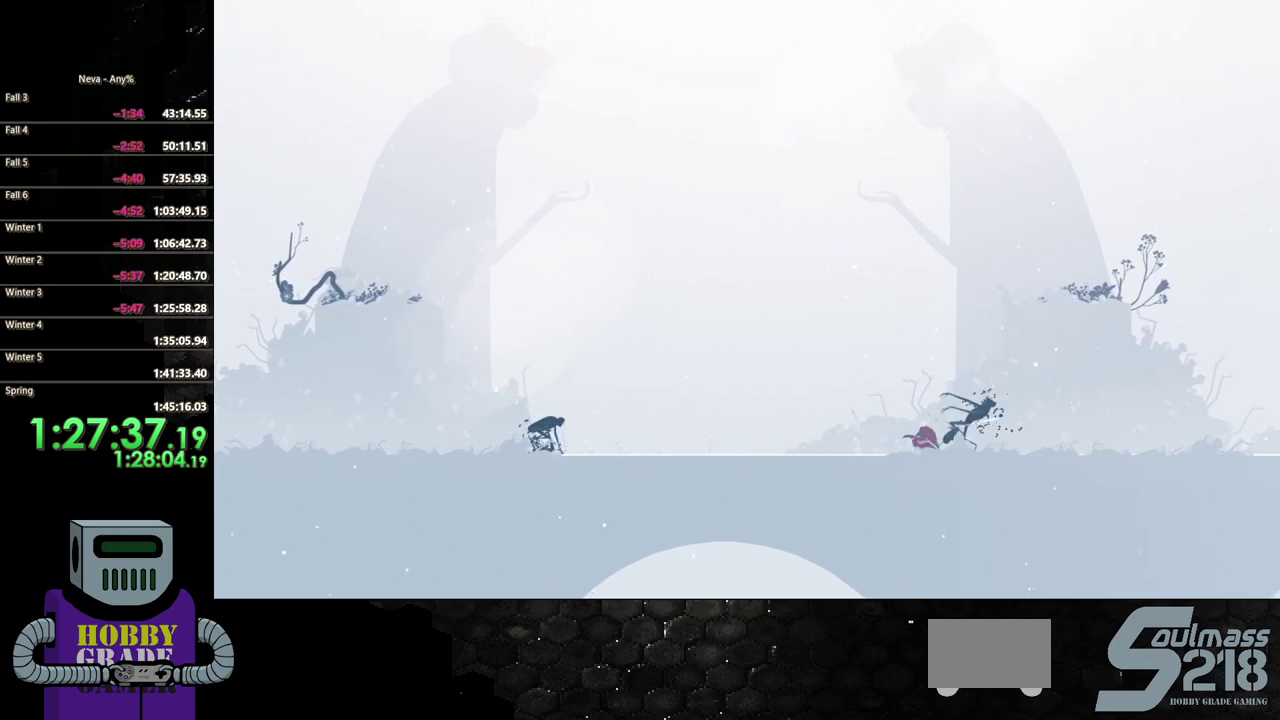
{"buttons": ["CROSS", "DPAD_RIGHT"], "events": [[333, "CROSS", "down"]]}
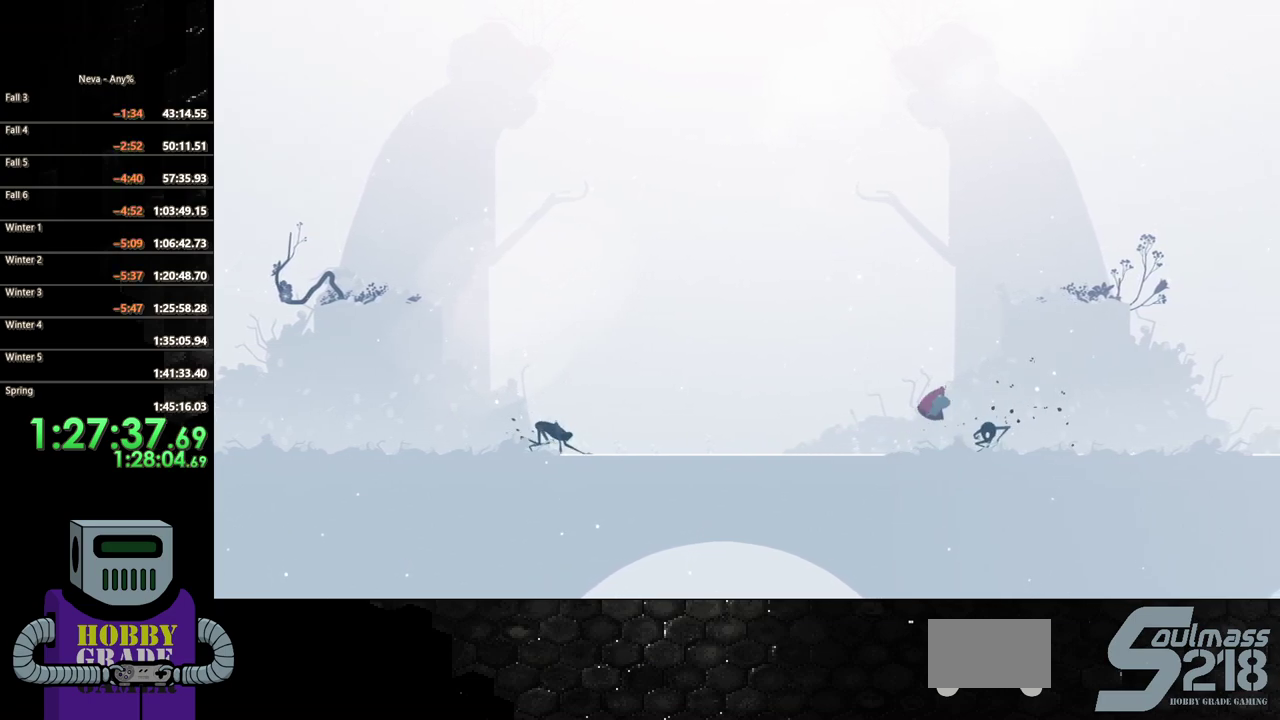
{"buttons": ["SQUARE", "DPAD_DOWN"], "events": [[33, "DPAD_DOWN", "down"], [50, "CROSS", "up"], [133, "SQUARE", "down"], [183, "DPAD_RIGHT", "up"]]}
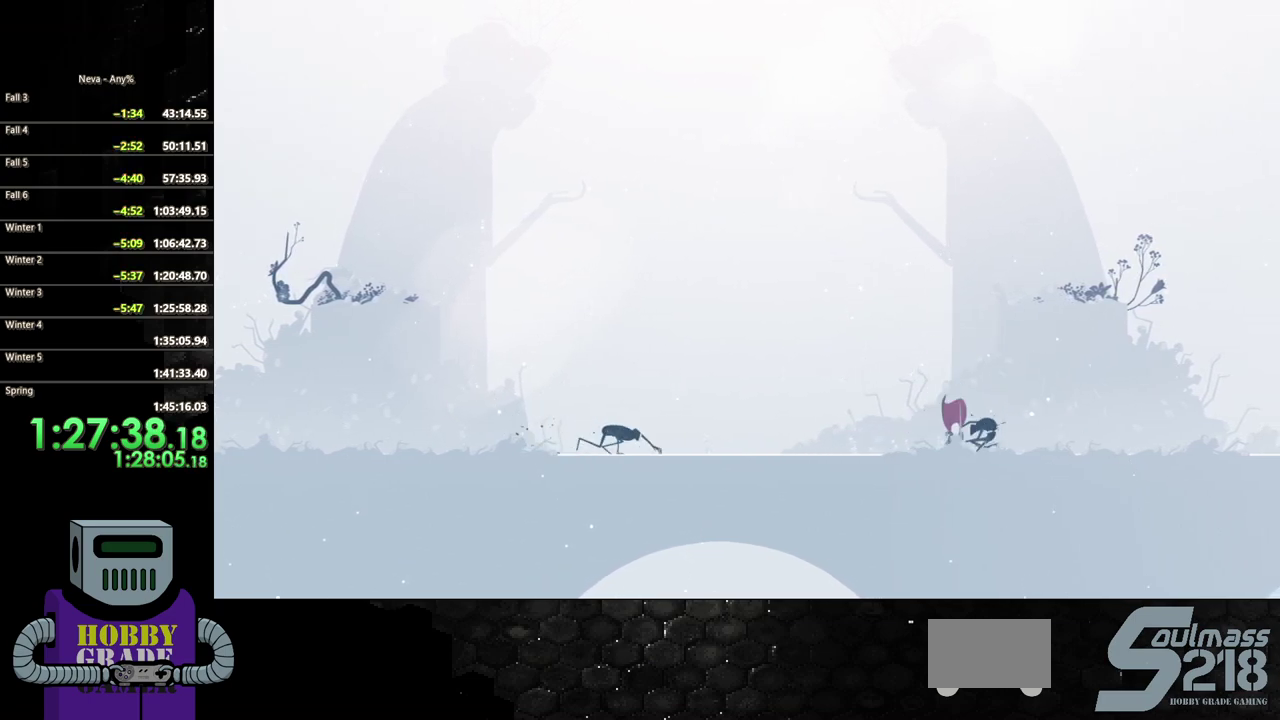
{"buttons": ["CIRCLE", "DPAD_LEFT"], "events": [[133, "DPAD_DOWN", "up"], [133, "SQUARE", "up"], [300, "DPAD_LEFT", "down"], [400, "CIRCLE", "down"]]}
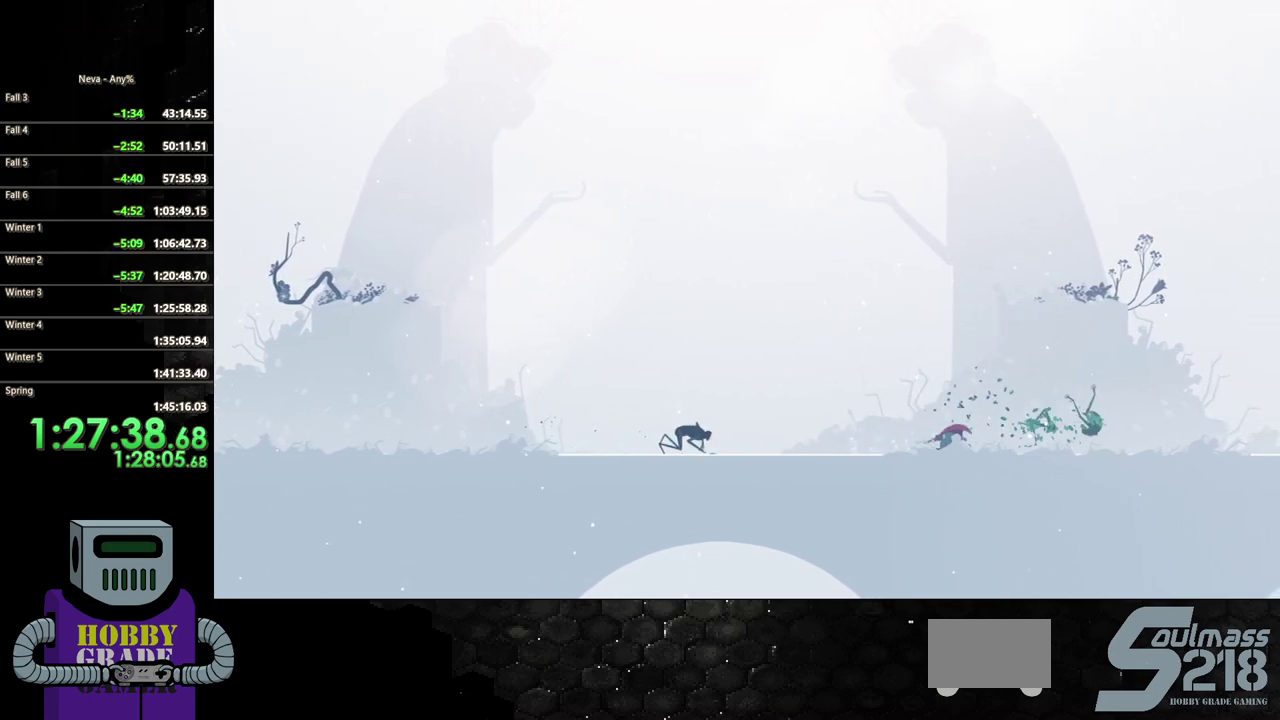
{"buttons": ["DPAD_LEFT"], "events": [[33, "CIRCLE", "up"], [100, "CIRCLE", "down"], [317, "CIRCLE", "up"]]}
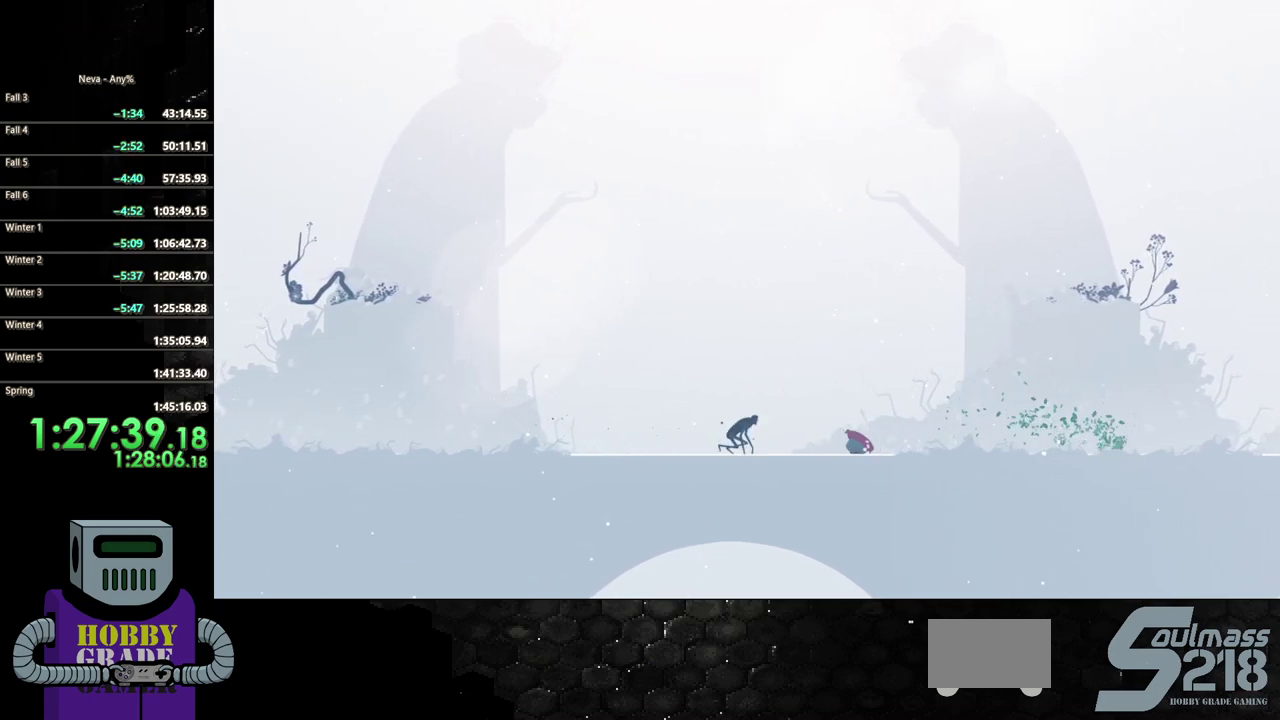
{"buttons": ["SQUARE", "DPAD_LEFT"], "events": [[450, "SQUARE", "down"]]}
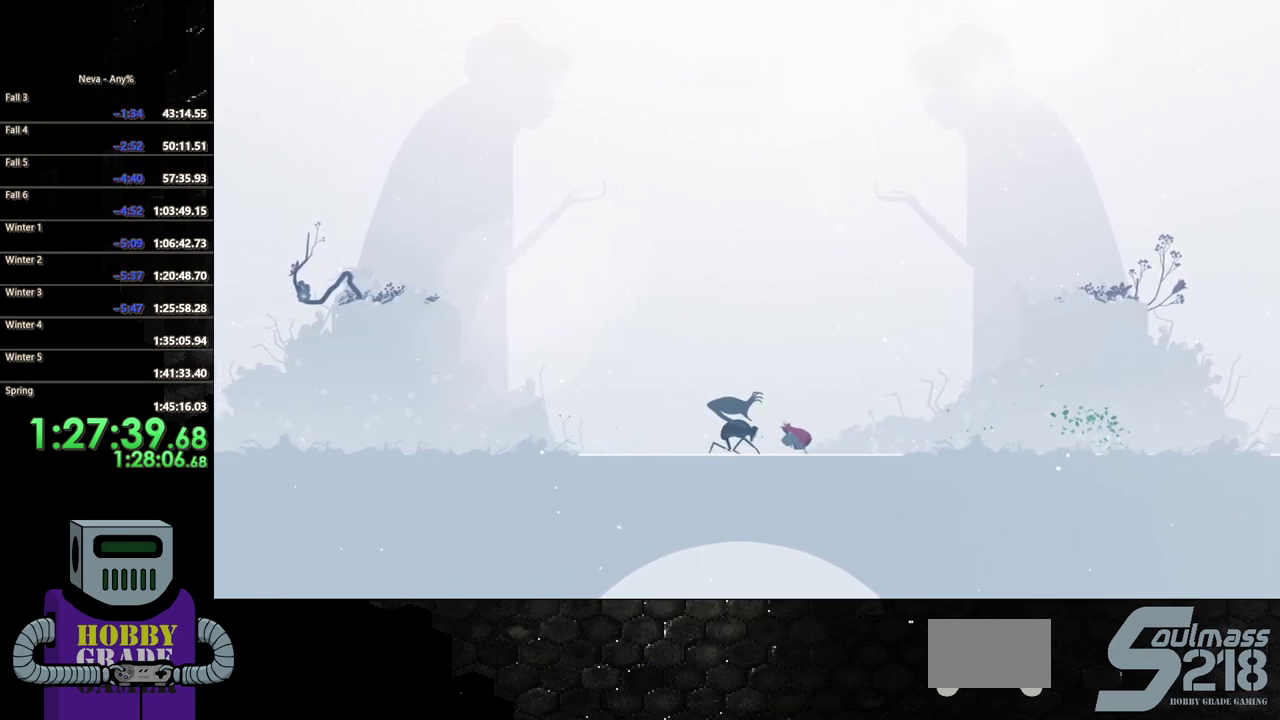
{"buttons": ["SQUARE", "DPAD_LEFT"], "events": [[83, "SQUARE", "up"], [167, "SQUARE", "down"], [267, "SQUARE", "up"], [350, "SQUARE", "down"], [433, "SQUARE", "up"], [483, "SQUARE", "down"]]}
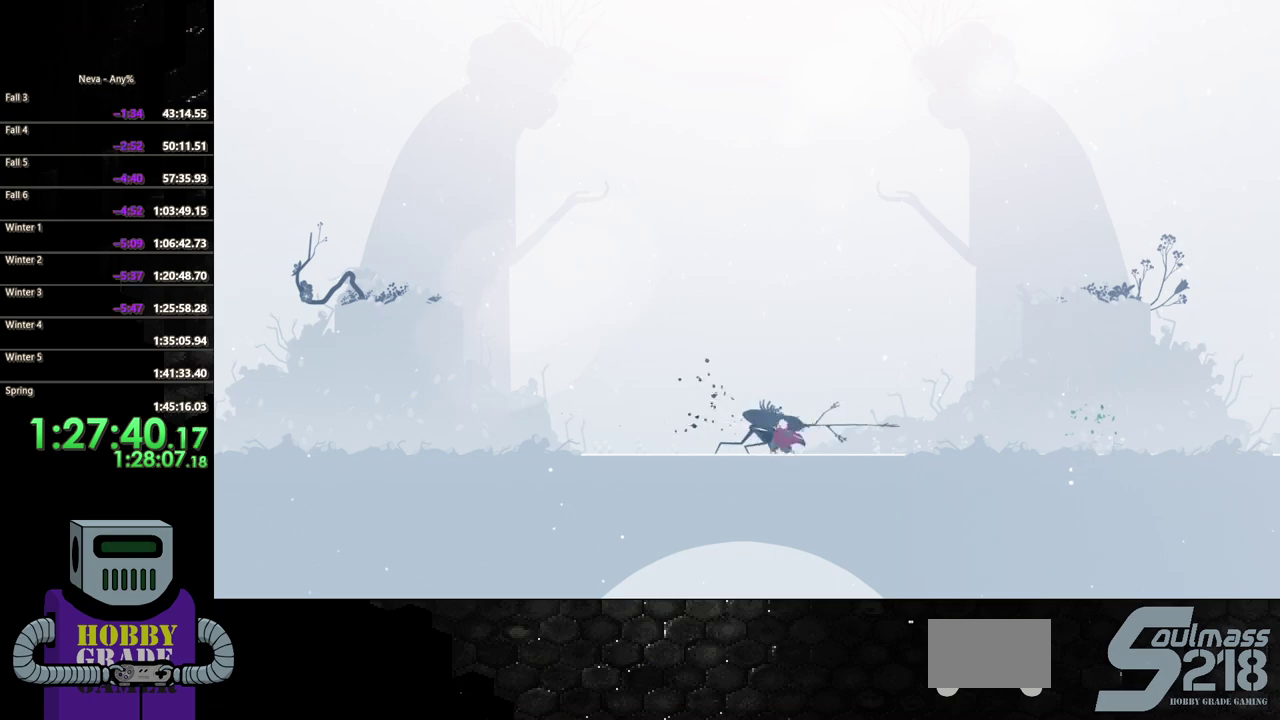
{"buttons": ["CIRCLE", "DPAD_LEFT"], "events": [[133, "SQUARE", "up"], [467, "CIRCLE", "down"]]}
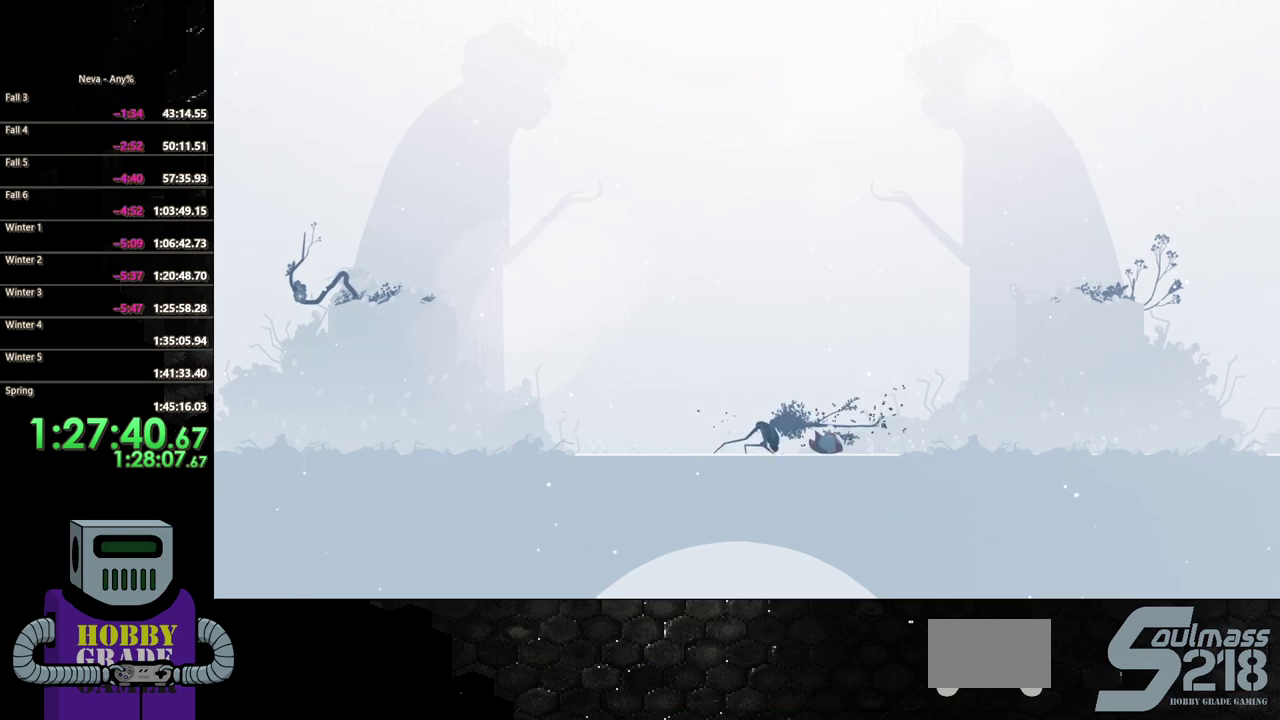
{"buttons": ["SQUARE", "DPAD_DOWN"], "events": [[167, "CIRCLE", "up"], [250, "CROSS", "down"], [367, "DPAD_DOWN", "down"], [400, "DPAD_LEFT", "up"], [467, "CROSS", "up"], [483, "SQUARE", "down"]]}